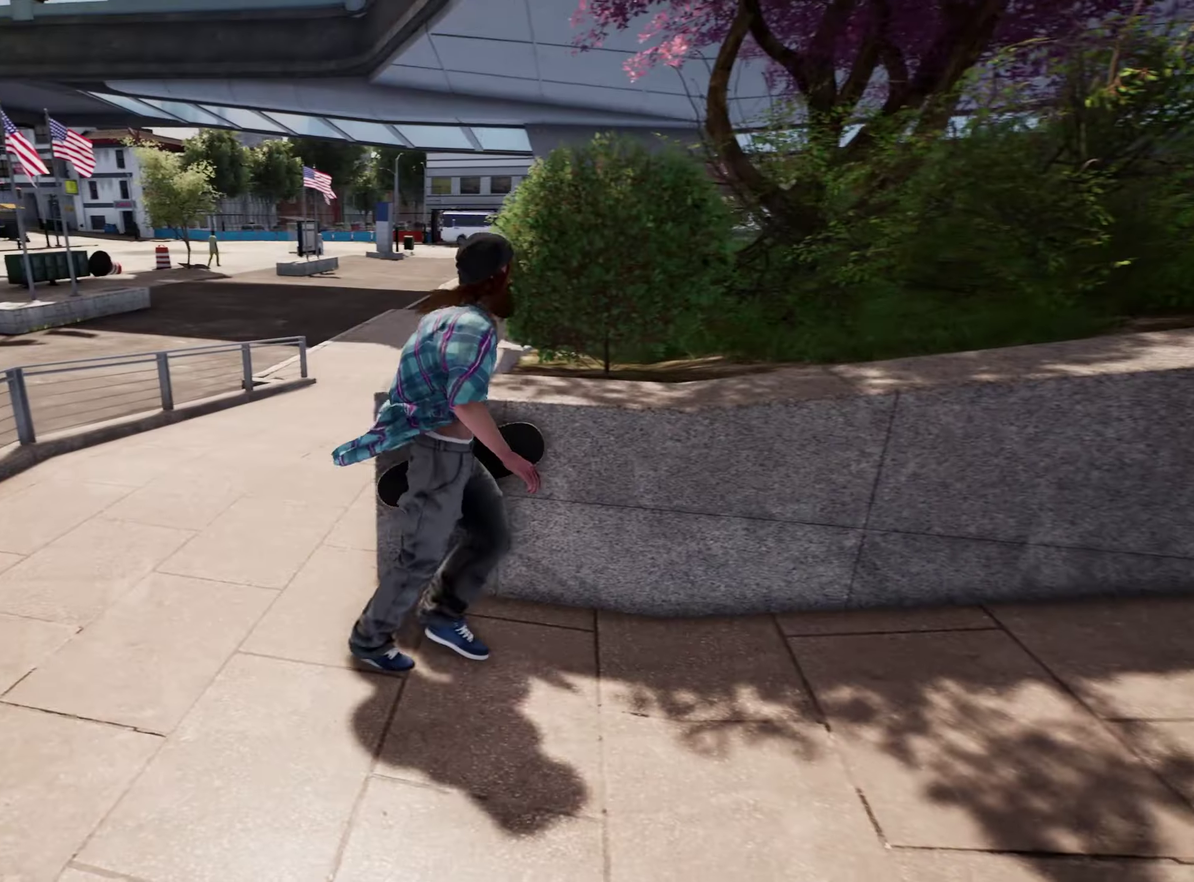
Gameplay with a controller (Xbox layout); each line is a JSON object with the inputs held at the frame after it (dt_ms = milliseconds from this image to that frame). "events" lists button and stick changes between this image and that frame as [ms after this image, input, new state], when the widget could be followed in between. This overlay highlights the sticks when they move; stick clicks (L3 R3) are not distinguishable. Not read: L3 R3.
{"dt_ms": 300, "buttons": [], "left_stick": "up-right", "right_stick": "up-right", "events": [[100, "left_stick", "up-right"], [250, "right_stick", "up-right"]]}
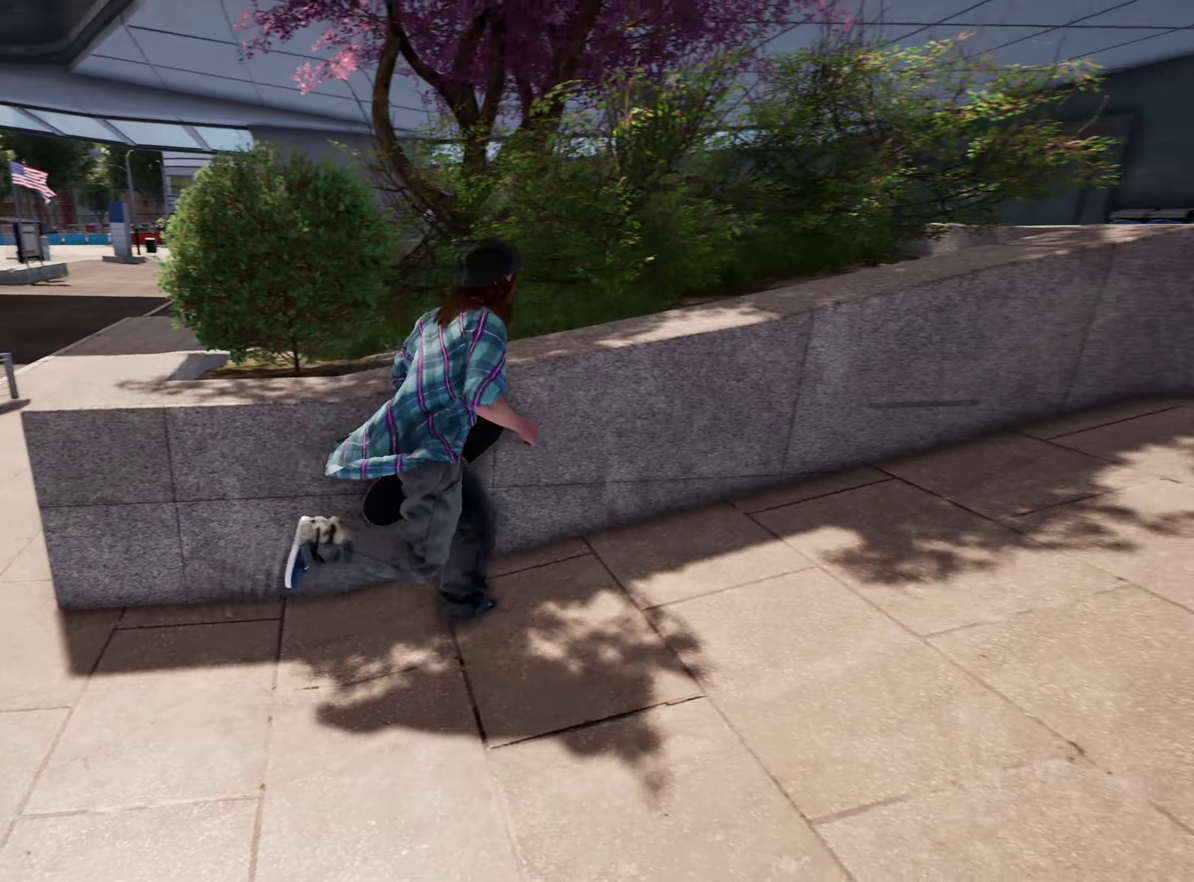
{"dt_ms": 800, "buttons": [], "left_stick": "up-right", "right_stick": "down-left", "events": [[216, "right_stick", "center"], [350, "A", "down"], [416, "A", "up"], [483, "A", "down"], [550, "A", "up"], [783, "right_stick", "down-left"]]}
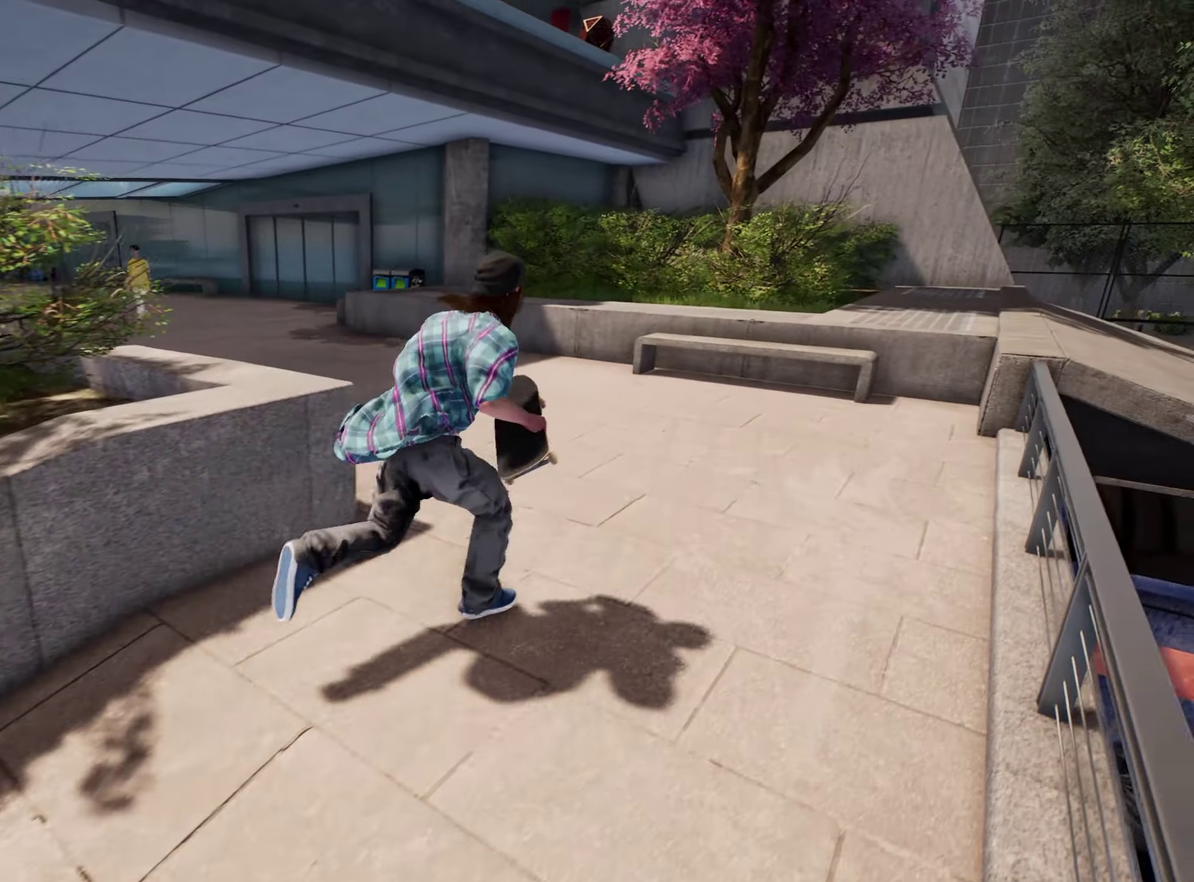
{"dt_ms": 400, "buttons": [], "left_stick": "up-right", "right_stick": "left", "events": [[133, "right_stick", "left"]]}
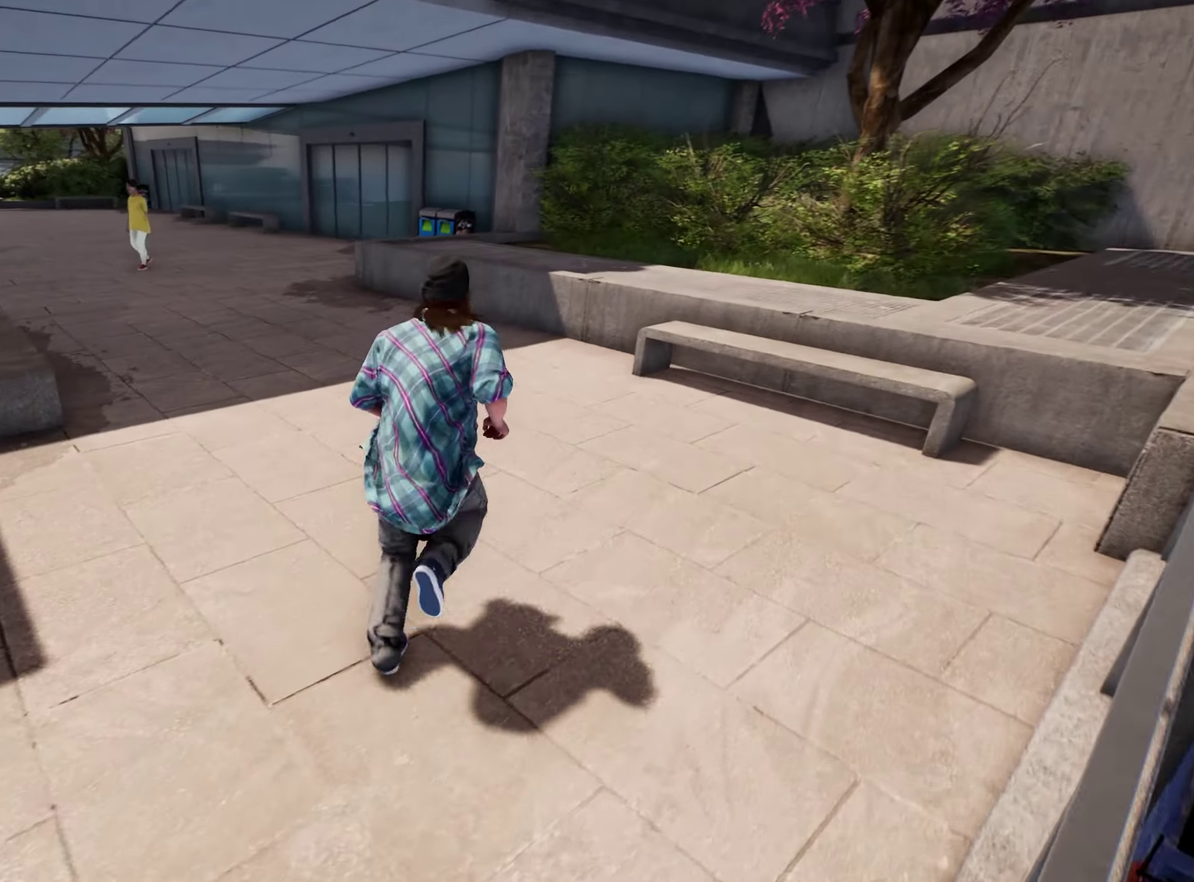
{"dt_ms": 500, "buttons": ["A"], "left_stick": "center", "right_stick": "center", "events": [[133, "left_stick", "center"], [133, "right_stick", "center"], [333, "A", "down"]]}
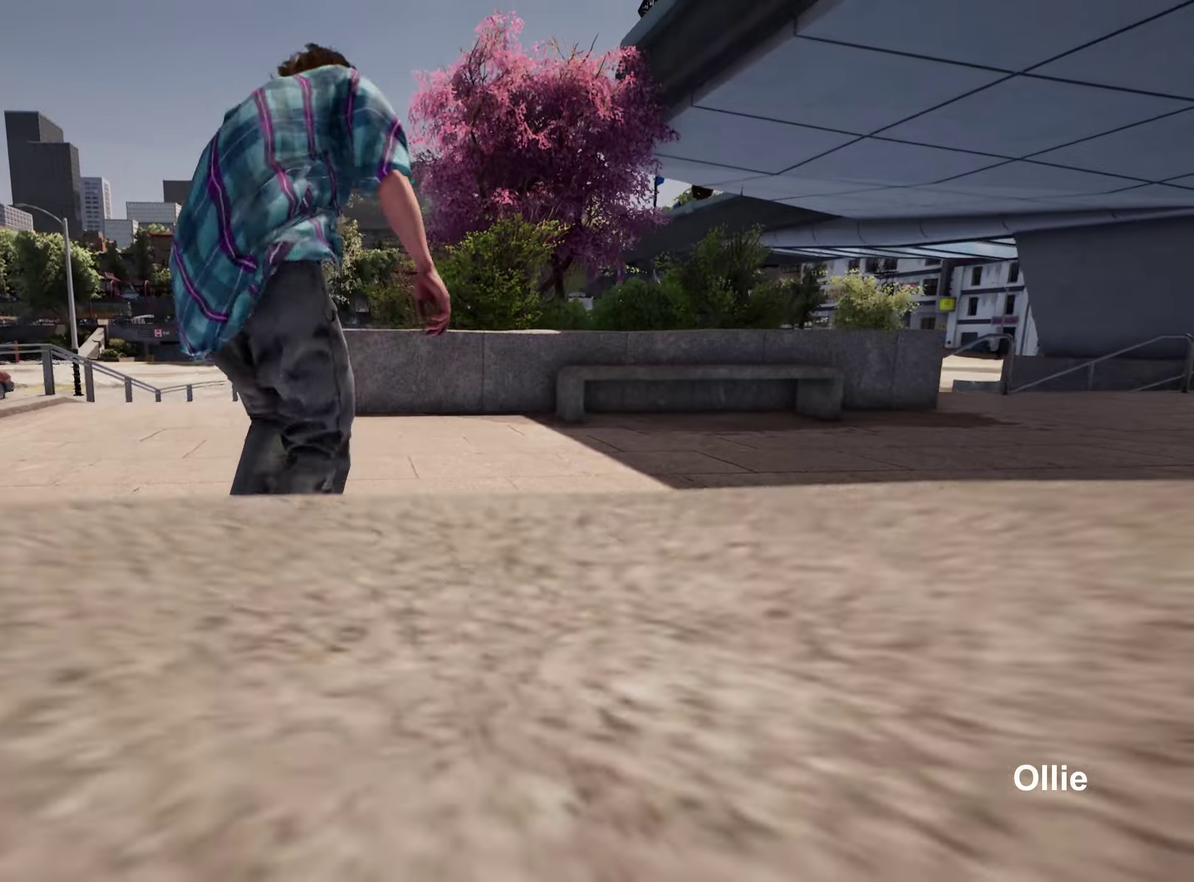
{"dt_ms": 500, "buttons": [], "left_stick": "center", "right_stick": "center", "events": [[133, "A", "up"], [250, "L2", "down"], [350, "L2", "up"]]}
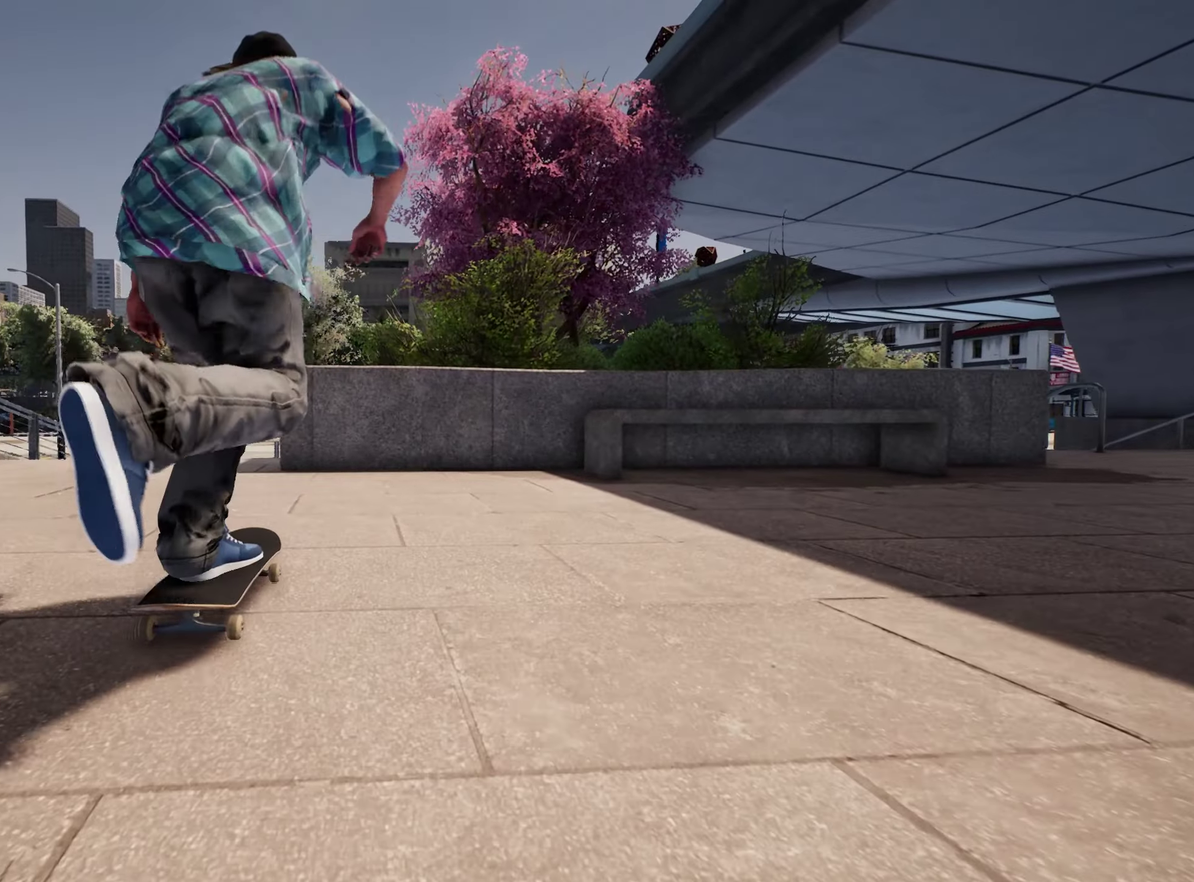
{"dt_ms": 300, "buttons": ["L2"], "left_stick": "center", "right_stick": "down", "events": [[217, "L2", "down"], [217, "right_stick", "down"]]}
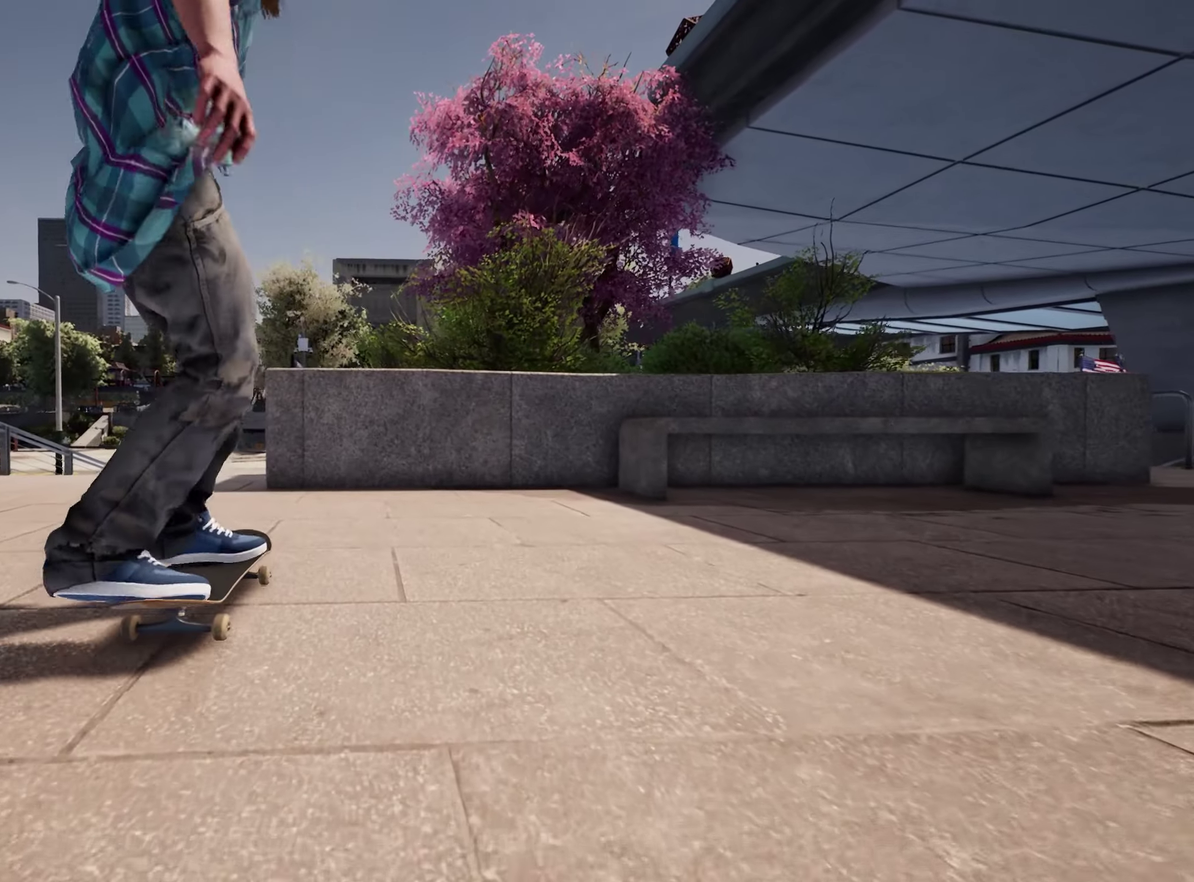
{"dt_ms": 800, "buttons": [], "left_stick": "center", "right_stick": "down", "events": [[33, "L2", "up"], [267, "L2", "down"], [383, "L2", "up"]]}
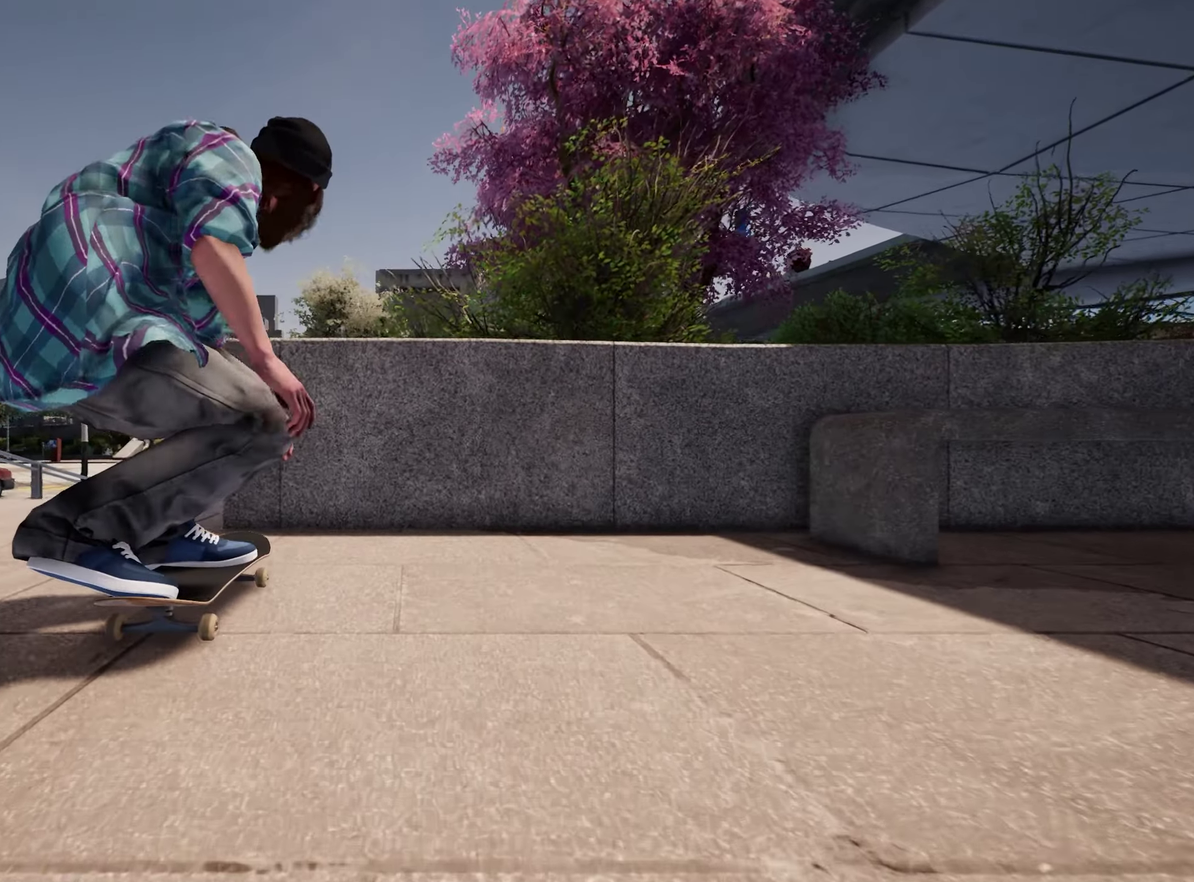
{"dt_ms": 400, "buttons": [], "left_stick": "up", "right_stick": "up", "events": [[67, "left_stick", "up"], [67, "right_stick", "up"]]}
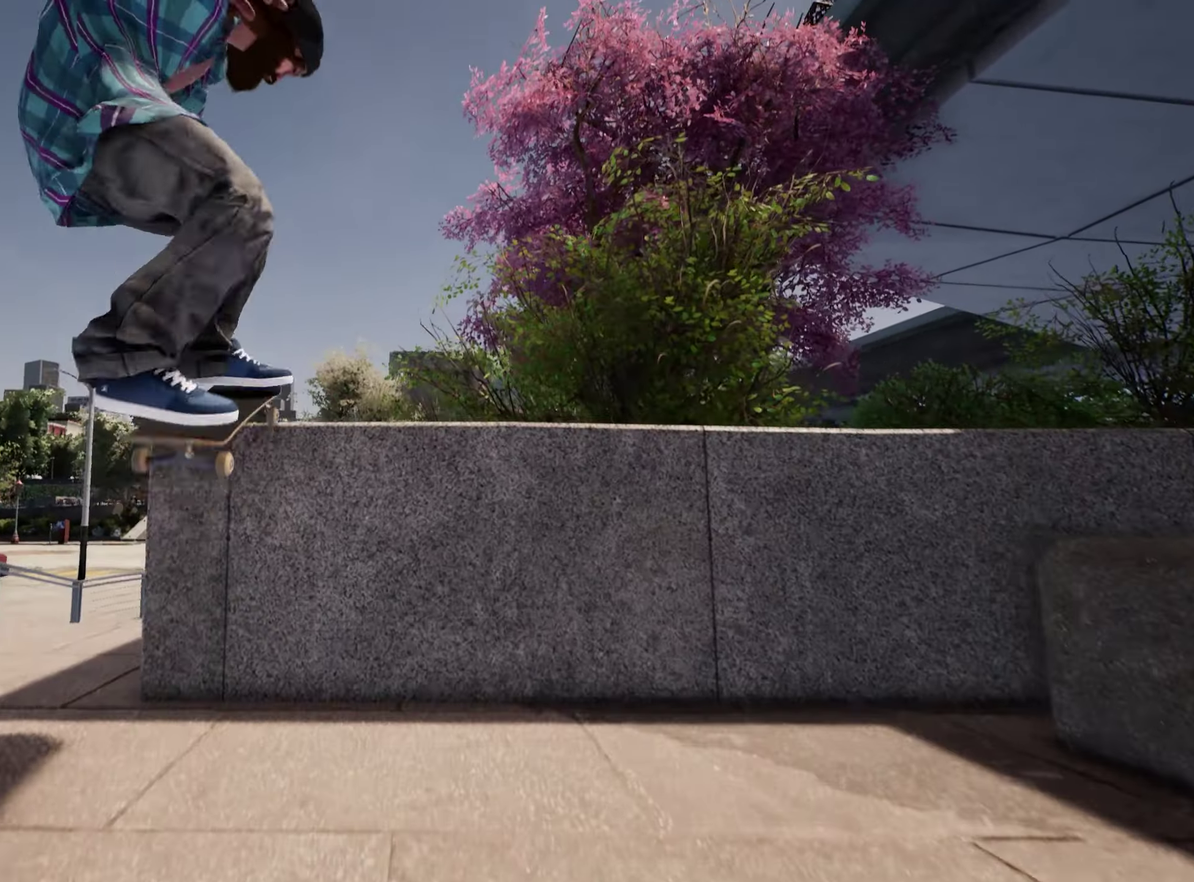
{"dt_ms": 500, "buttons": [], "left_stick": "center", "right_stick": "center", "events": [[200, "right_stick", "center"], [233, "left_stick", "center"]]}
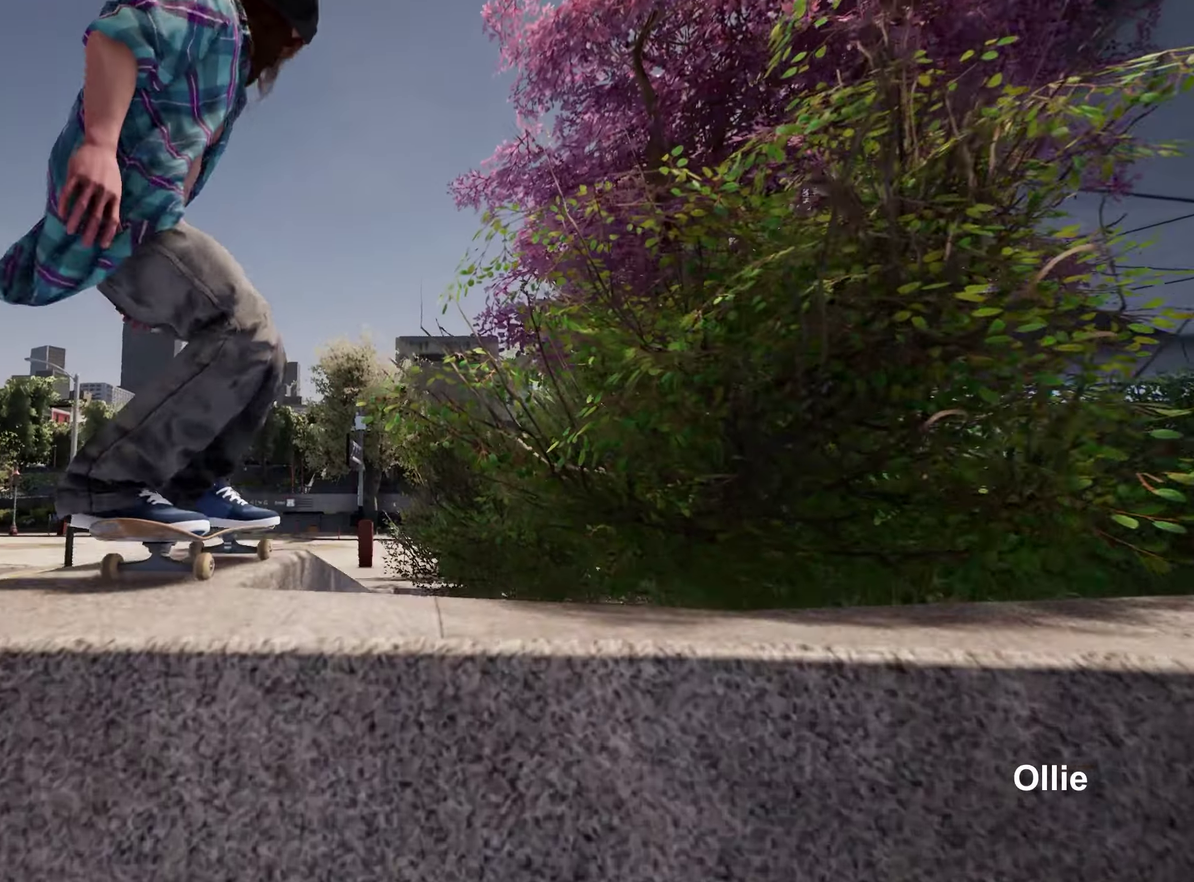
{"dt_ms": 500, "buttons": ["L2"], "left_stick": "center", "right_stick": "center", "events": [[100, "L2", "down"], [167, "L2", "up"], [417, "L2", "down"]]}
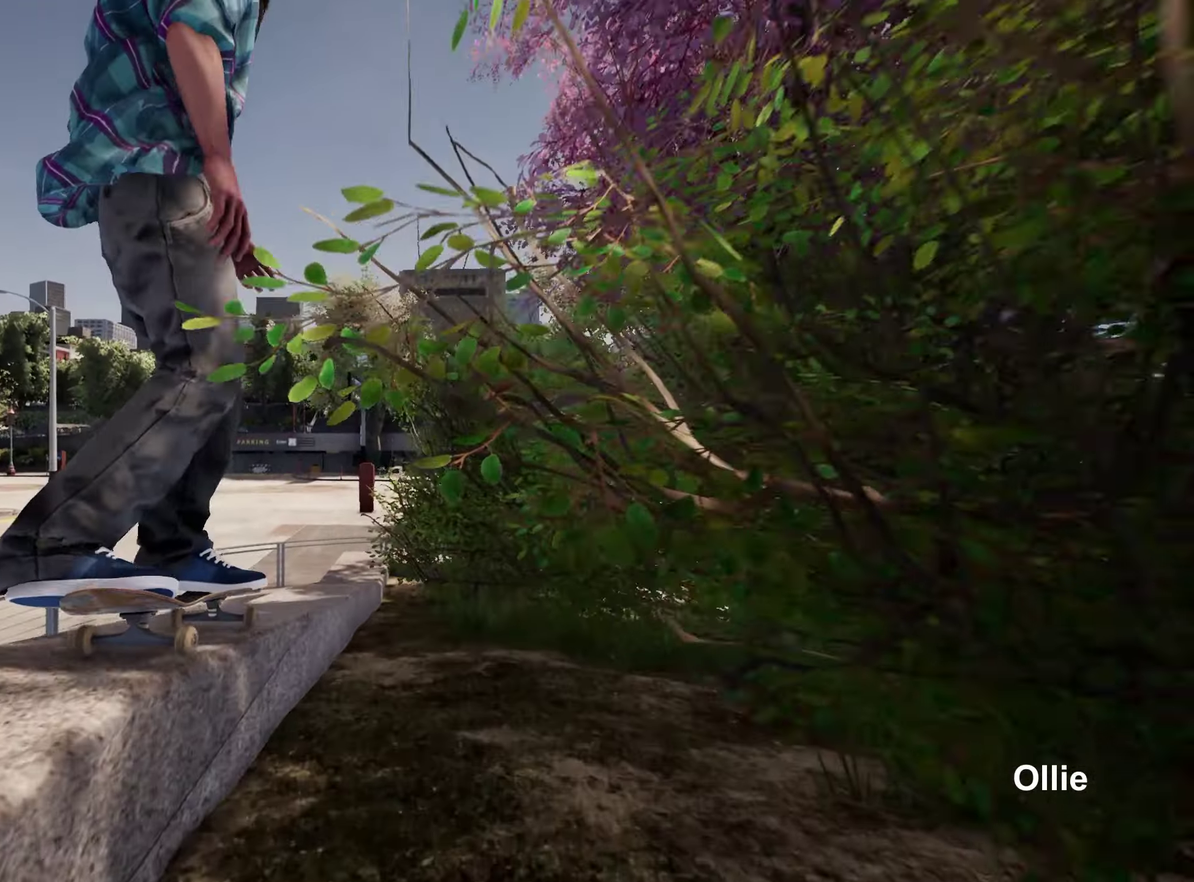
{"dt_ms": 300, "buttons": [], "left_stick": "center", "right_stick": "center", "events": [[33, "L2", "up"]]}
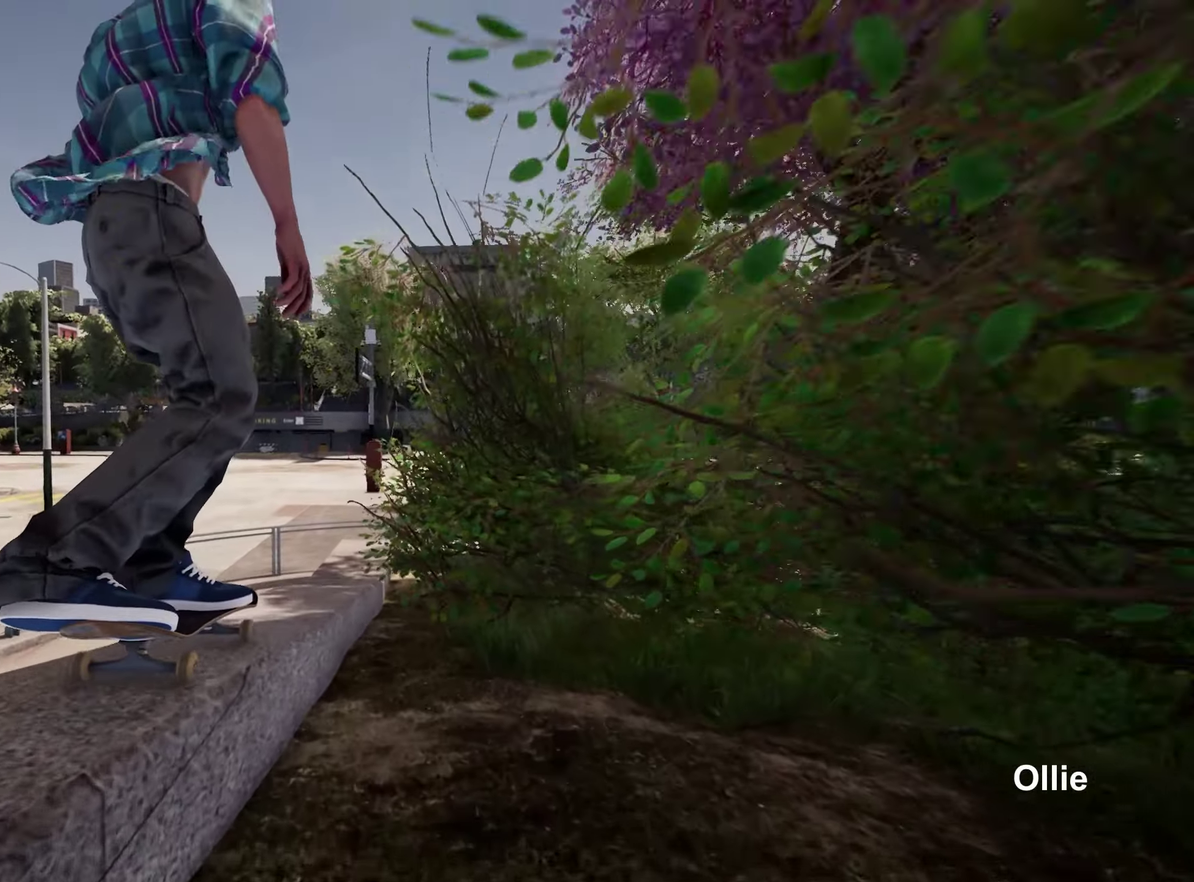
{"dt_ms": 900, "buttons": ["L2"], "left_stick": "center", "right_stick": "down", "events": [[83, "R2", "down"], [167, "R2", "up"], [267, "right_stick", "down"], [367, "R2", "down"], [500, "R2", "up"], [683, "L2", "down"]]}
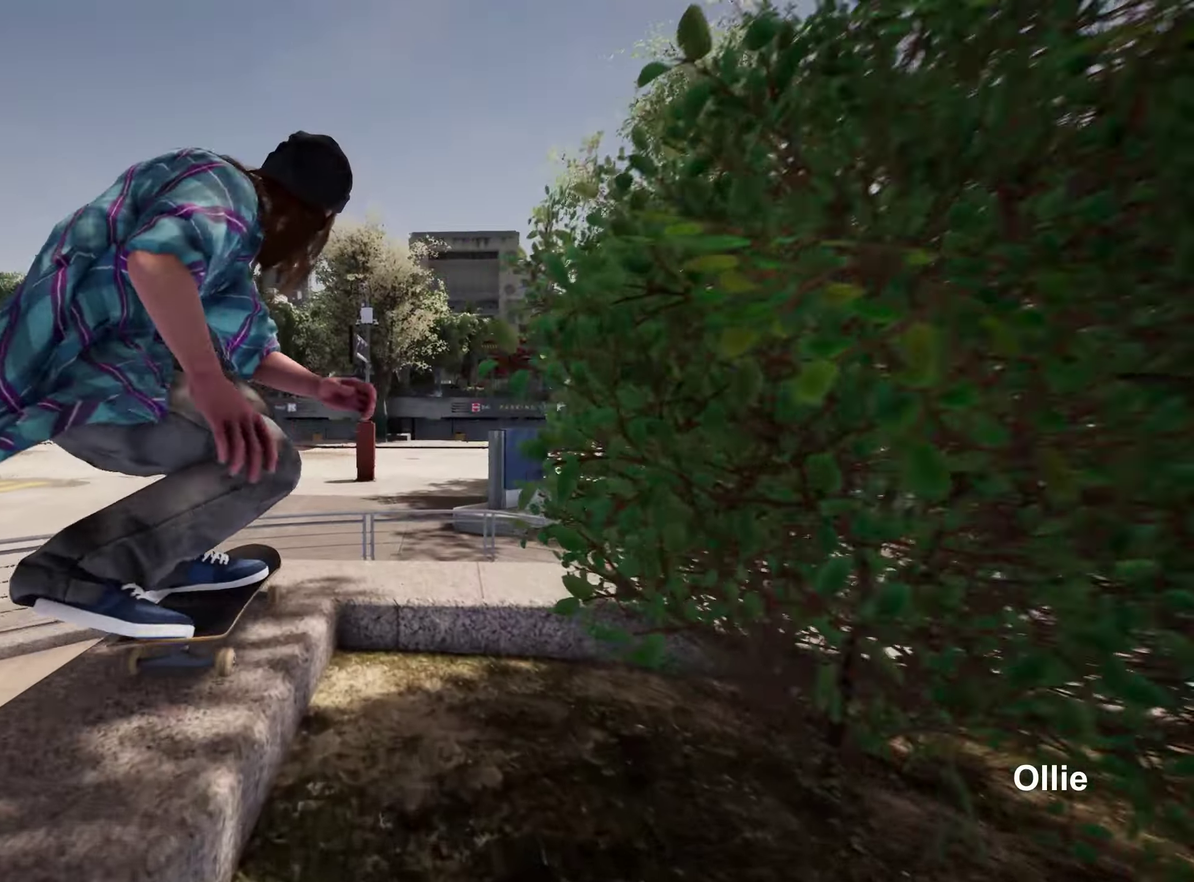
{"dt_ms": 300, "buttons": [], "left_stick": "center", "right_stick": "center", "events": [[17, "left_stick", "left"], [100, "right_stick", "center"], [200, "left_stick", "center"], [250, "L2", "up"]]}
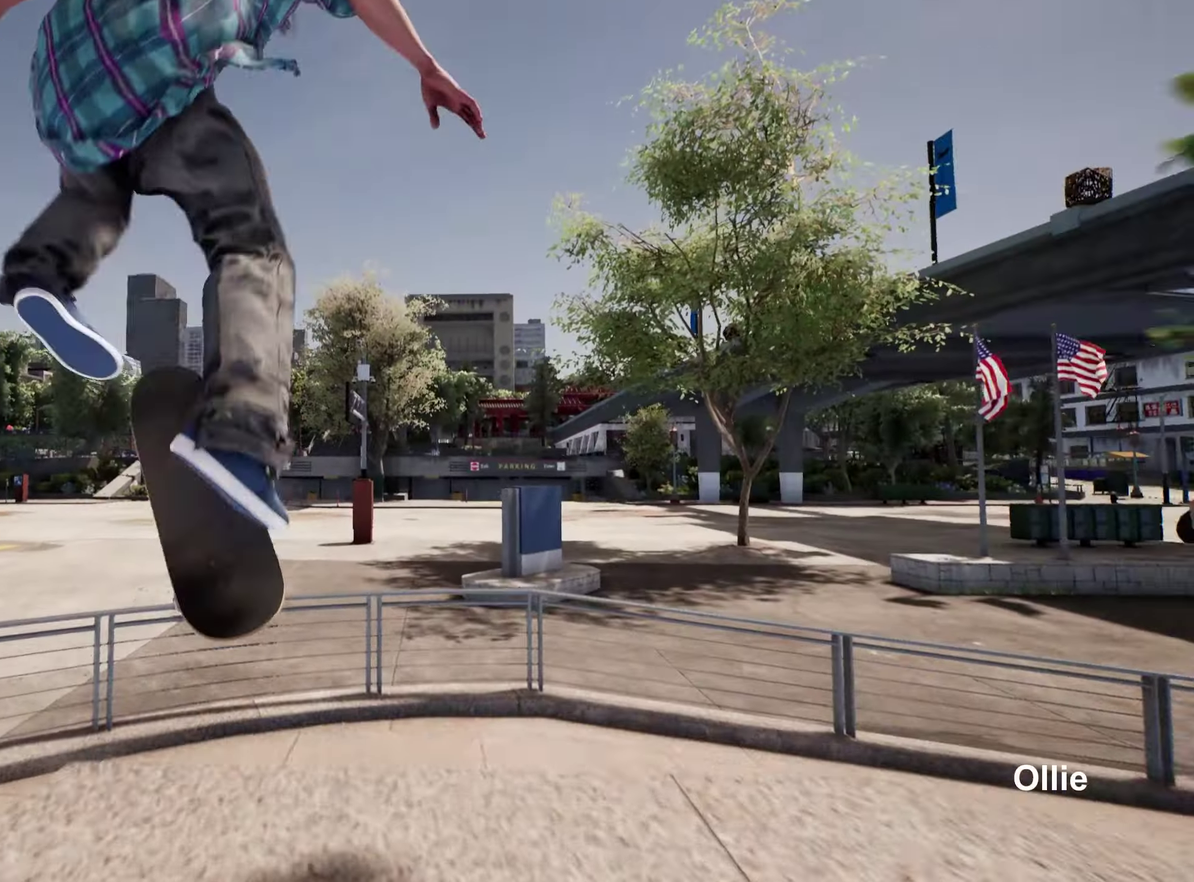
{"dt_ms": 500, "buttons": [], "left_stick": "center", "right_stick": "center", "events": [[283, "right_stick", "up"], [450, "right_stick", "center"]]}
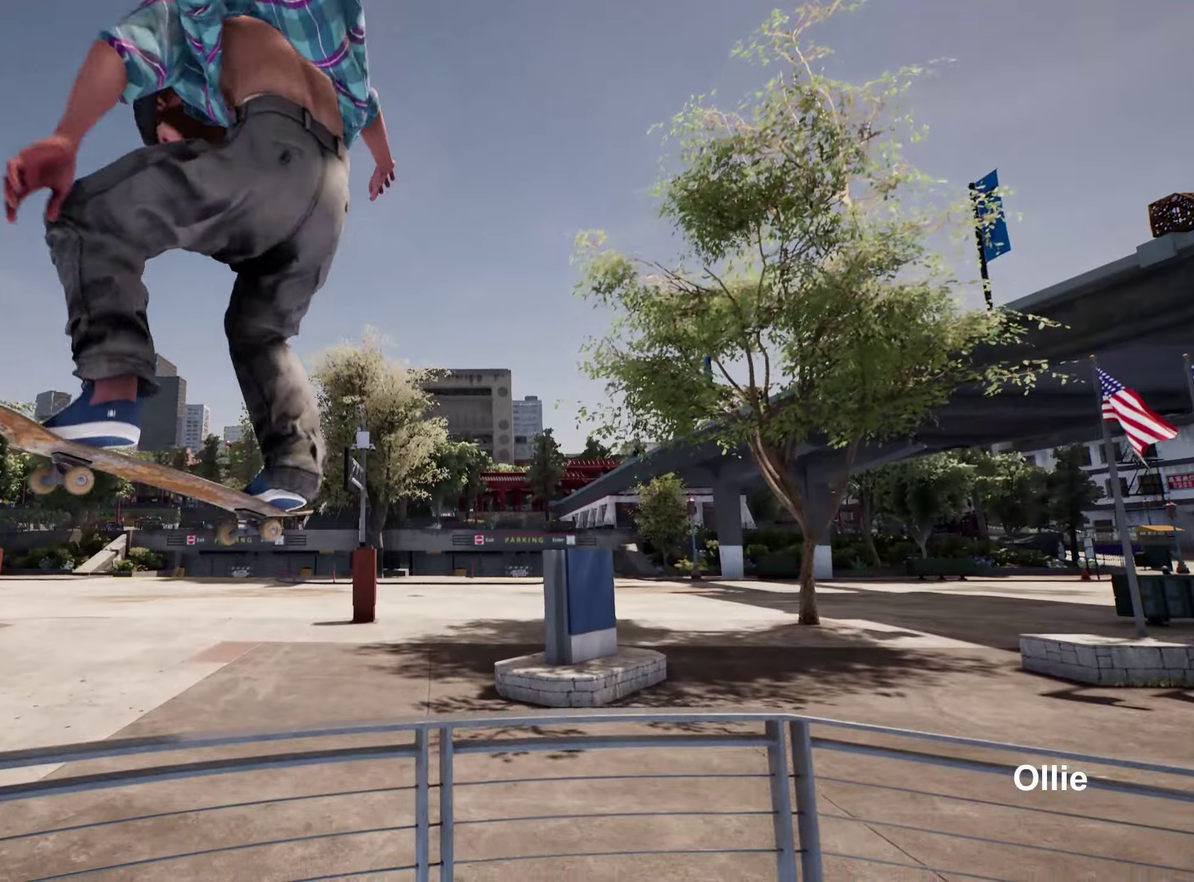
{"dt_ms": 500, "buttons": [], "left_stick": "center", "right_stick": "center", "events": []}
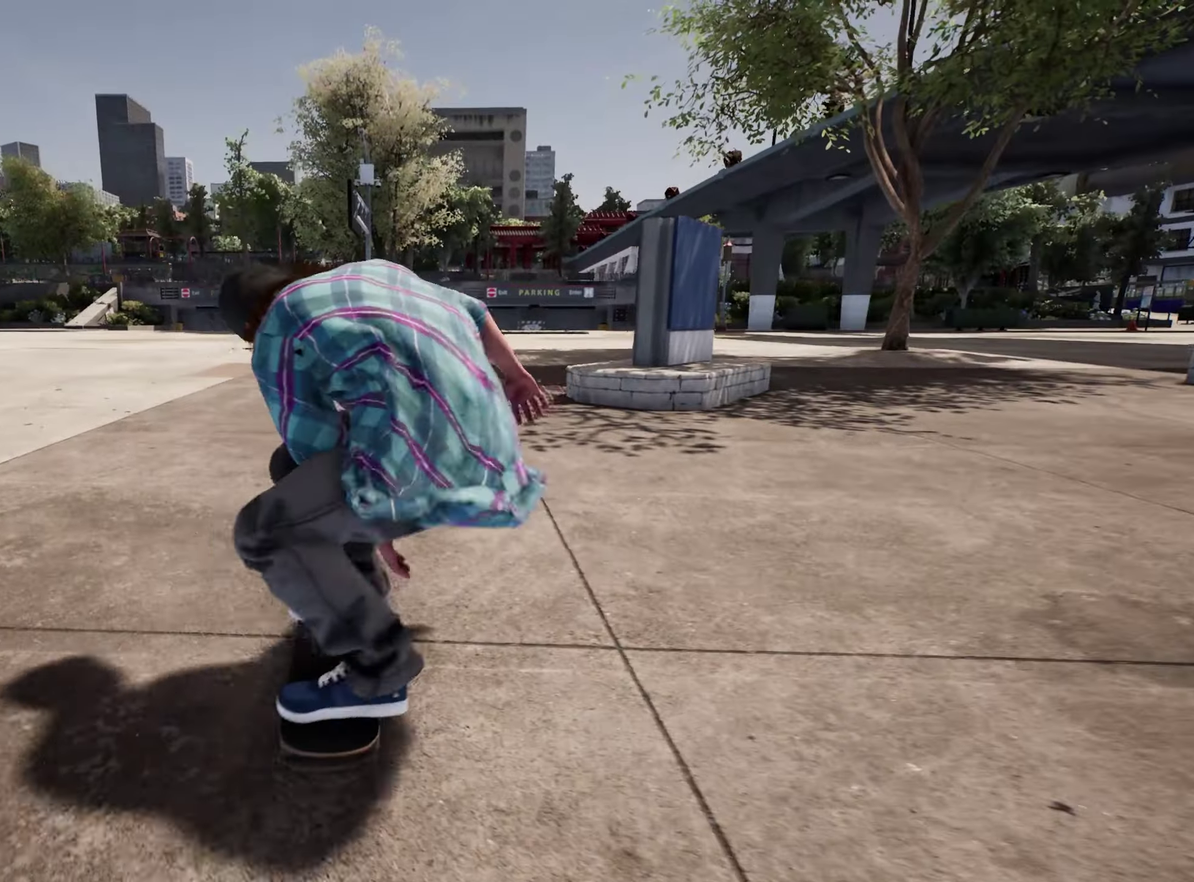
{"dt_ms": 300, "buttons": ["L2"], "left_stick": "center", "right_stick": "center", "events": [[200, "L2", "down"]]}
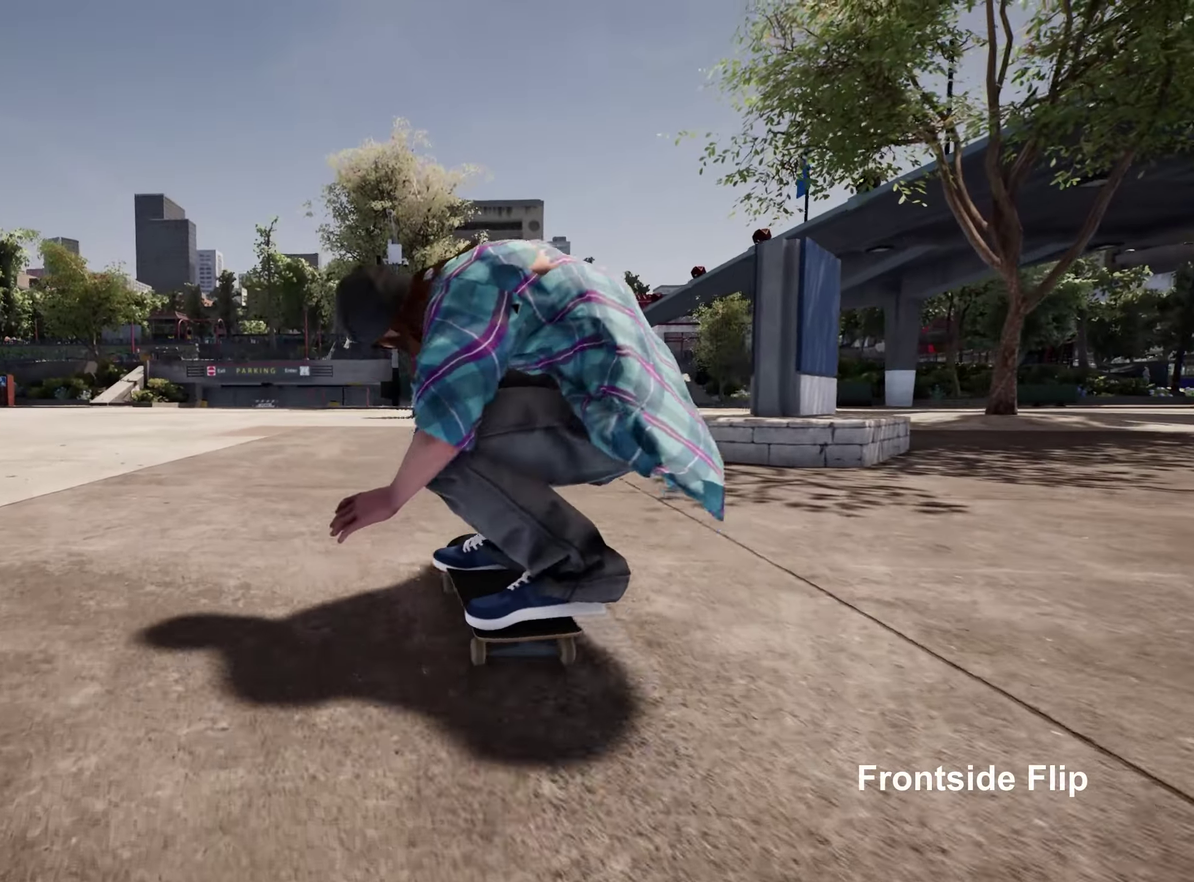
{"dt_ms": 900, "buttons": ["R2"], "left_stick": "center", "right_stick": "center", "events": [[100, "L2", "up"], [367, "left_stick", "down"], [400, "R2", "down"], [750, "right_stick", "up"], [784, "left_stick", "down-right"], [850, "left_stick", "center"], [900, "right_stick", "center"]]}
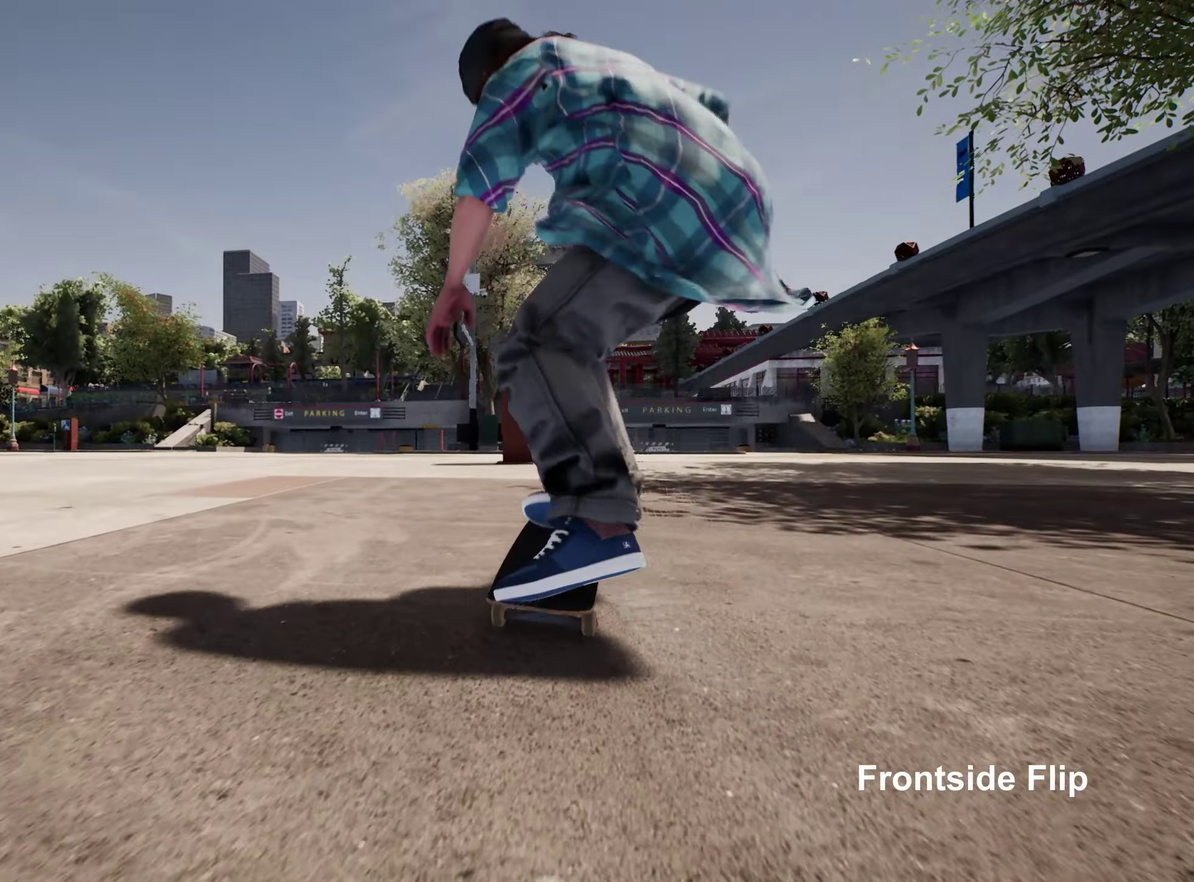
{"dt_ms": 300, "buttons": [], "left_stick": "center", "right_stick": "center", "events": [[150, "R2", "up"]]}
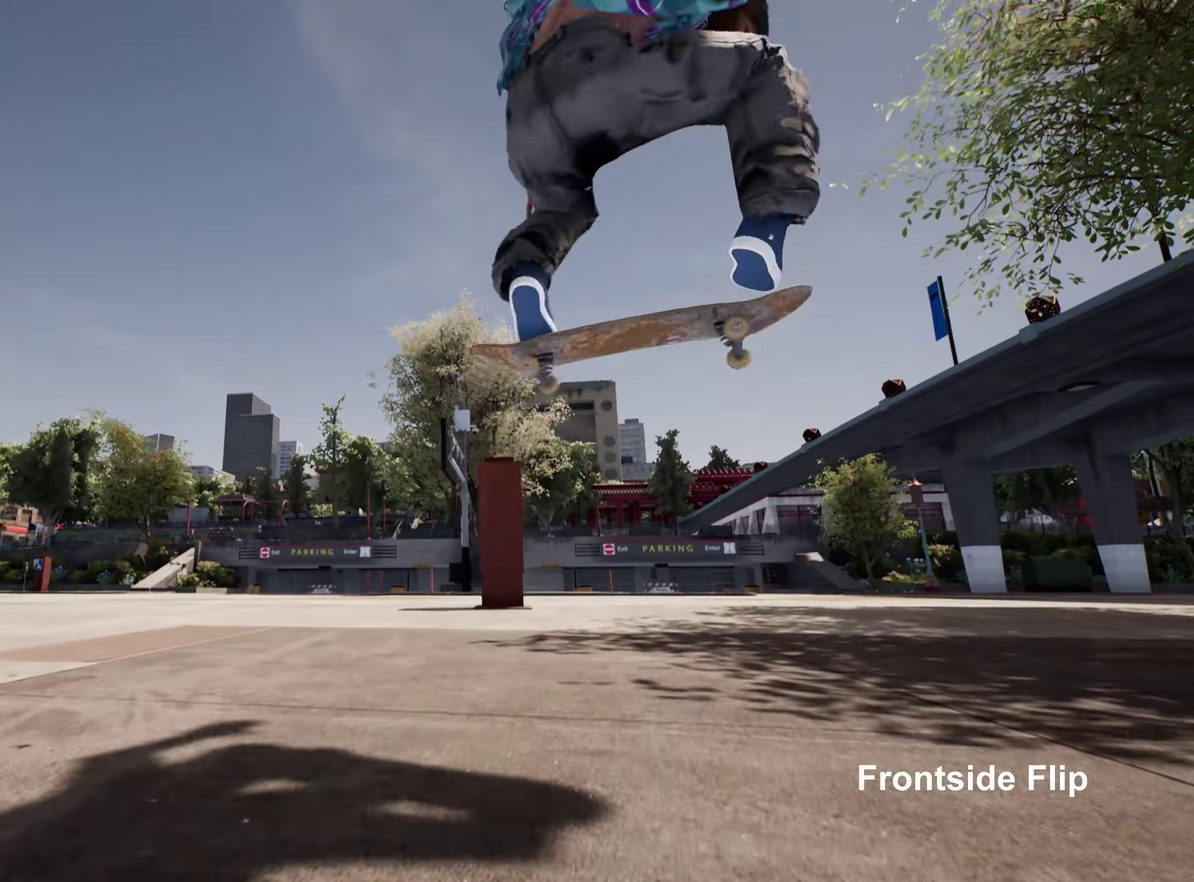
{"dt_ms": 500, "buttons": ["R2"], "left_stick": "center", "right_stick": "center", "events": [[434, "R2", "down"]]}
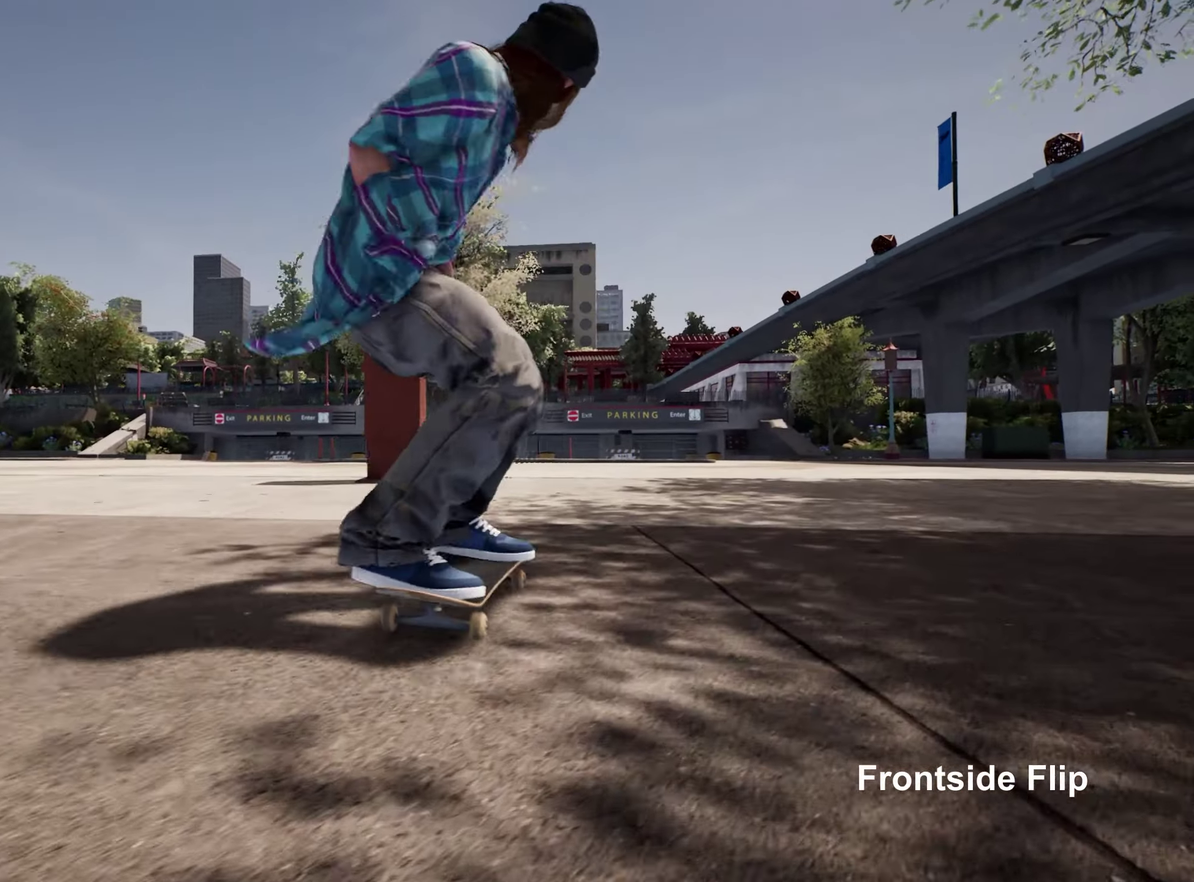
{"dt_ms": 500, "buttons": ["R2"], "left_stick": "center", "right_stick": "center", "events": []}
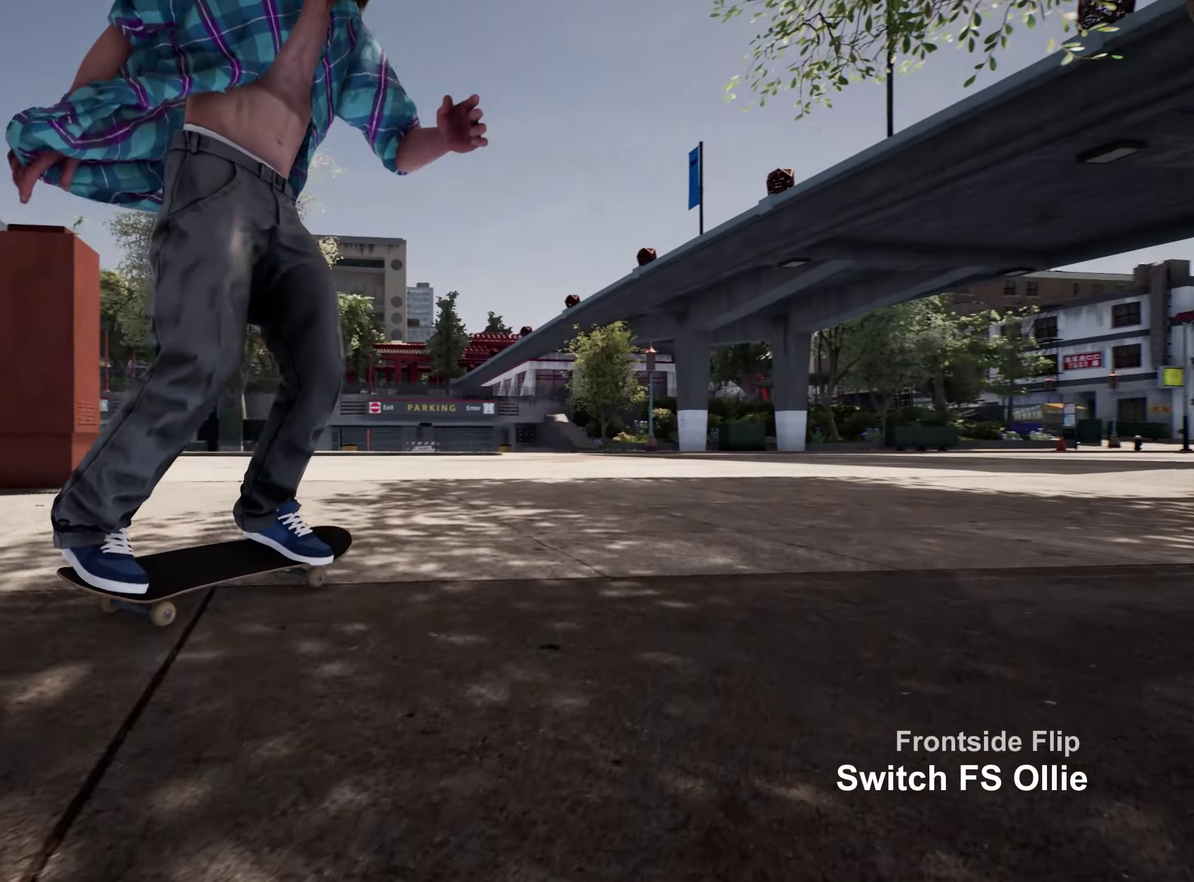
{"dt_ms": 400, "buttons": ["R2"], "left_stick": "center", "right_stick": "center", "events": []}
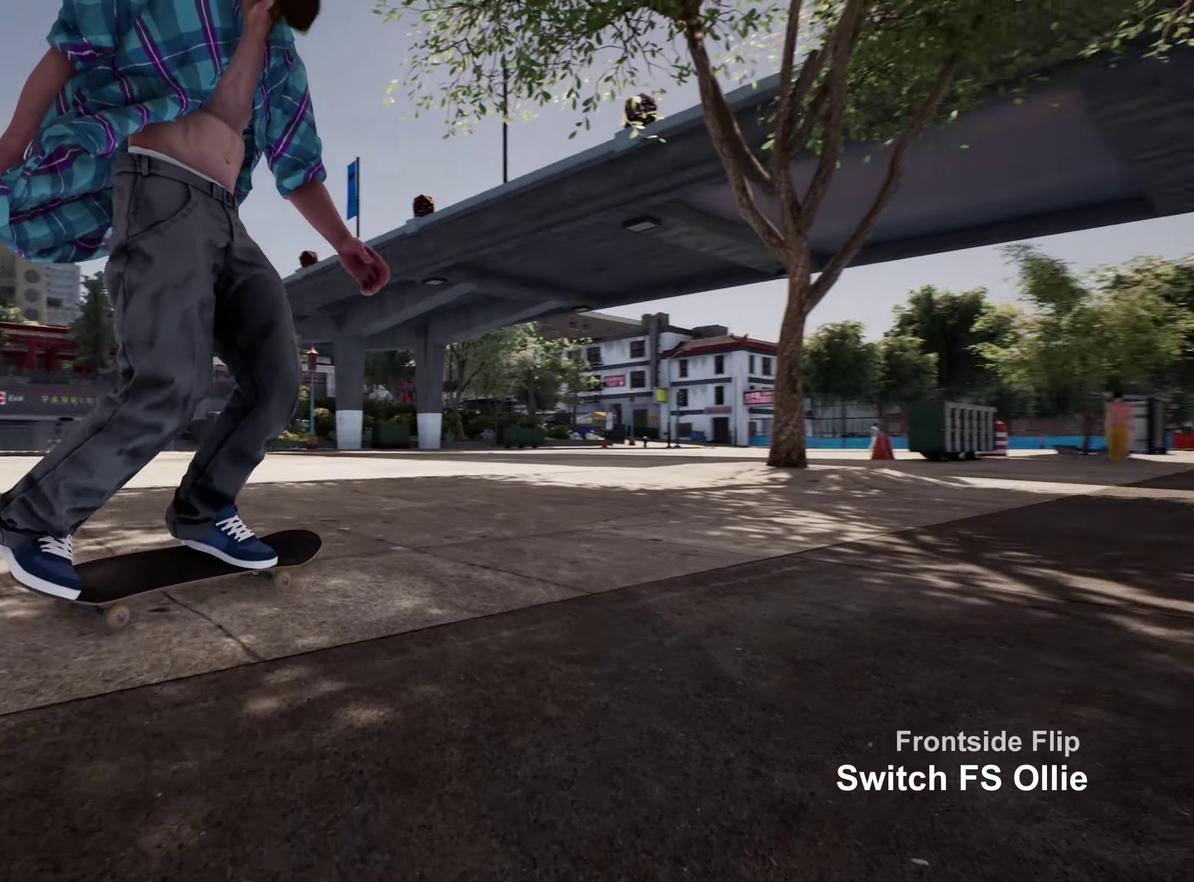
{"dt_ms": 800, "buttons": [], "left_stick": "center", "right_stick": "center", "events": [[184, "R2", "up"], [617, "R2", "down"], [767, "R2", "up"]]}
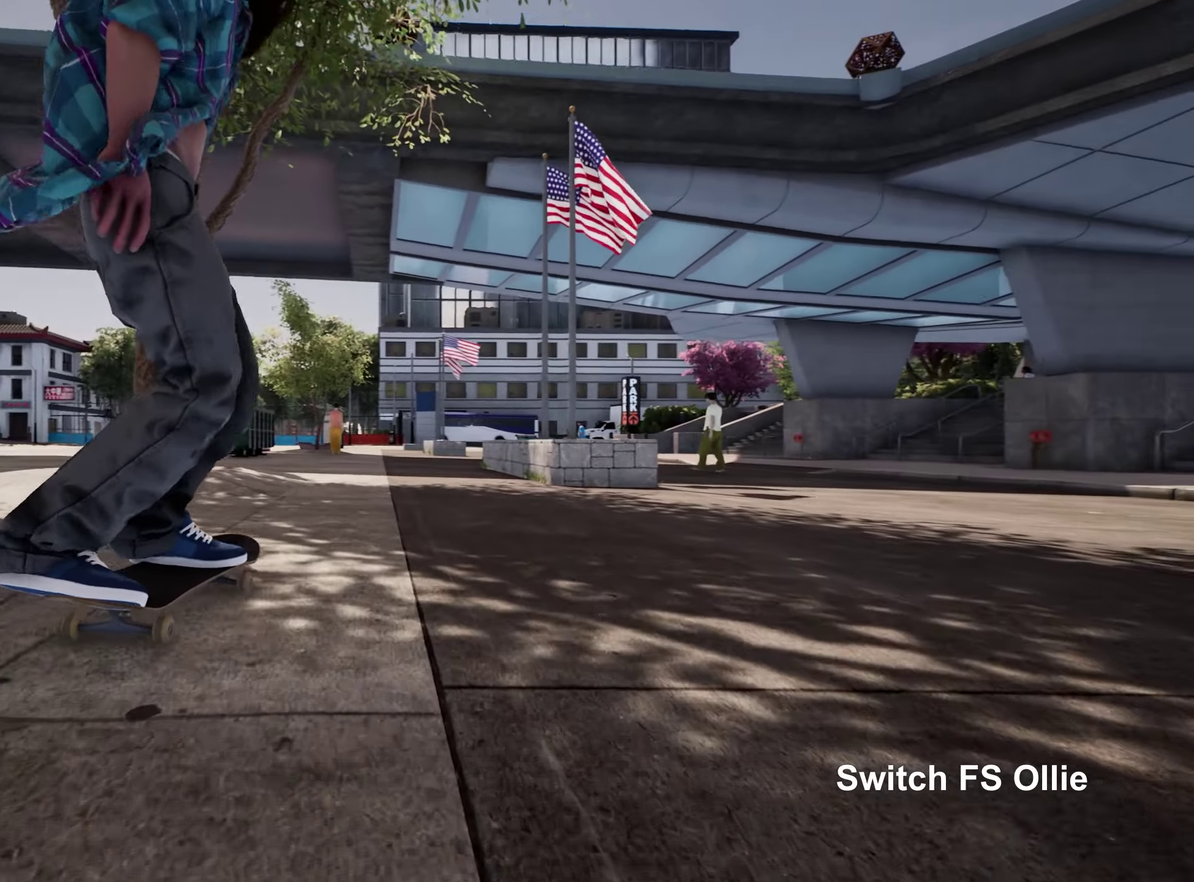
{"dt_ms": 300, "buttons": [], "left_stick": "center", "right_stick": "center", "events": []}
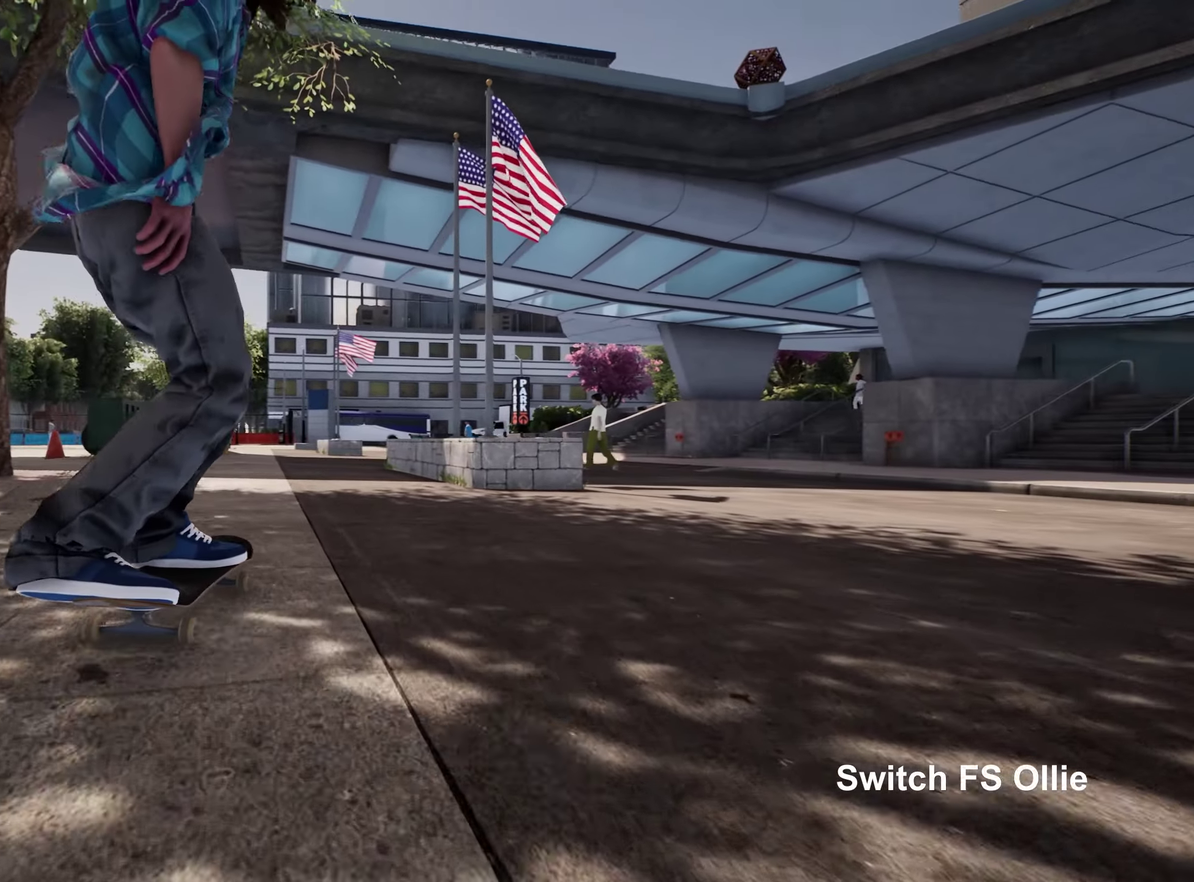
{"dt_ms": 600, "buttons": [], "left_stick": "center", "right_stick": "center", "events": [[84, "R2", "down"], [217, "R2", "up"]]}
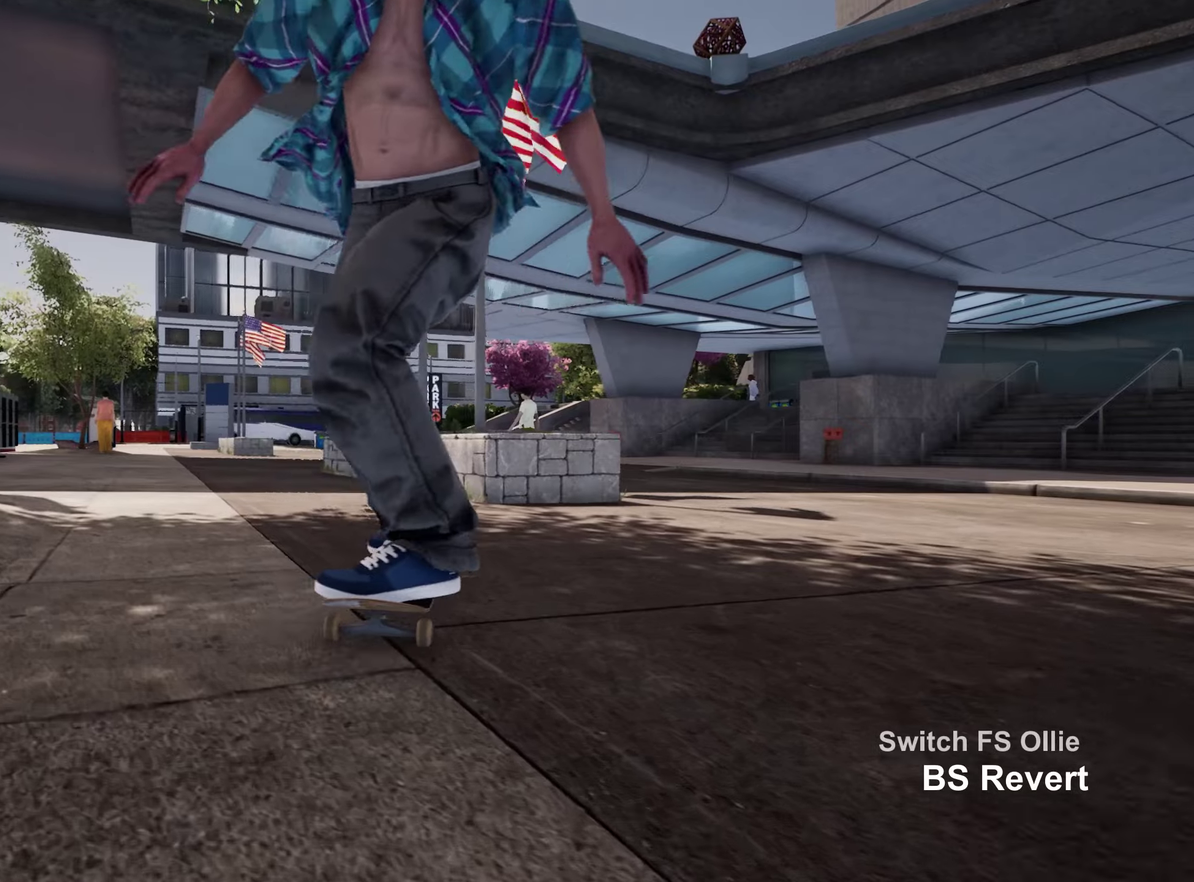
{"dt_ms": 400, "buttons": [], "left_stick": "center", "right_stick": "center", "events": [[183, "A", "down"], [233, "A", "up"]]}
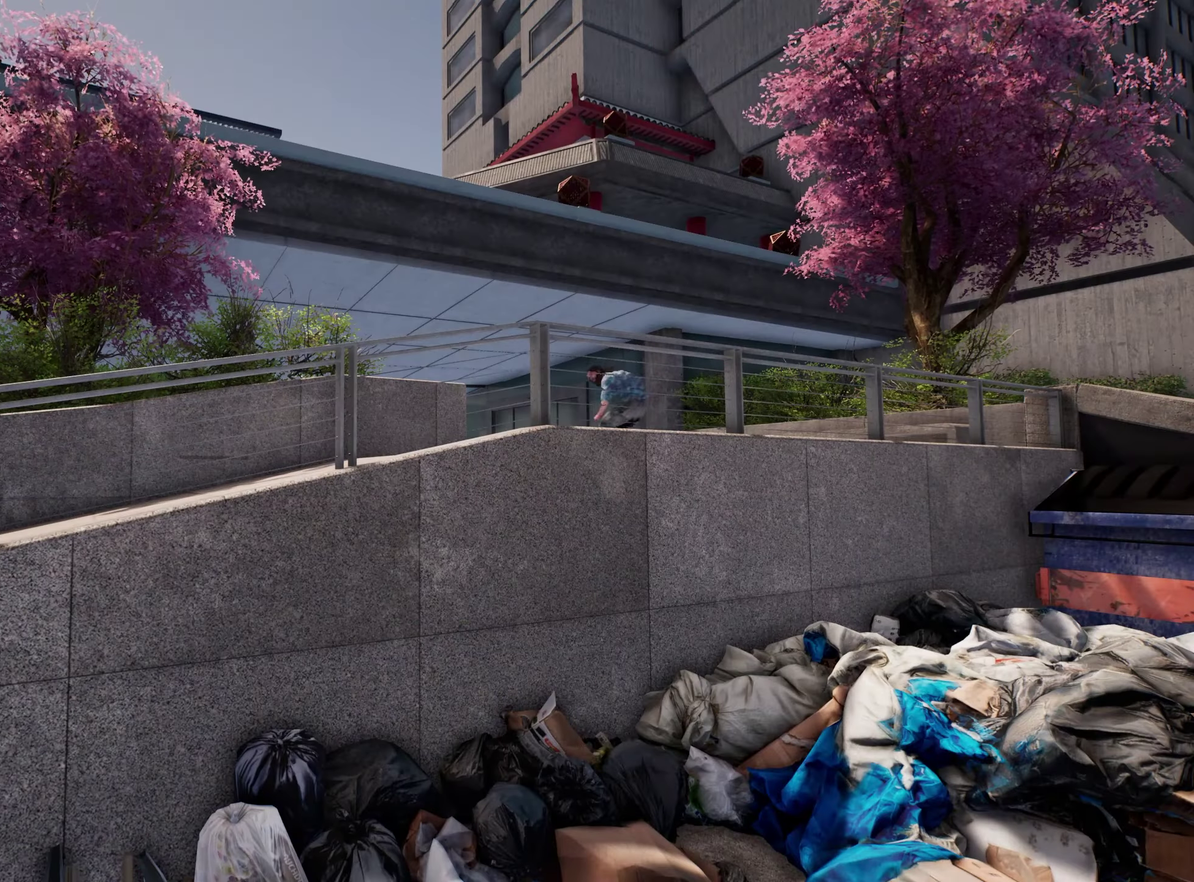
{"dt_ms": 500, "buttons": [], "left_stick": "left", "right_stick": "center", "events": [[383, "left_stick", "left"]]}
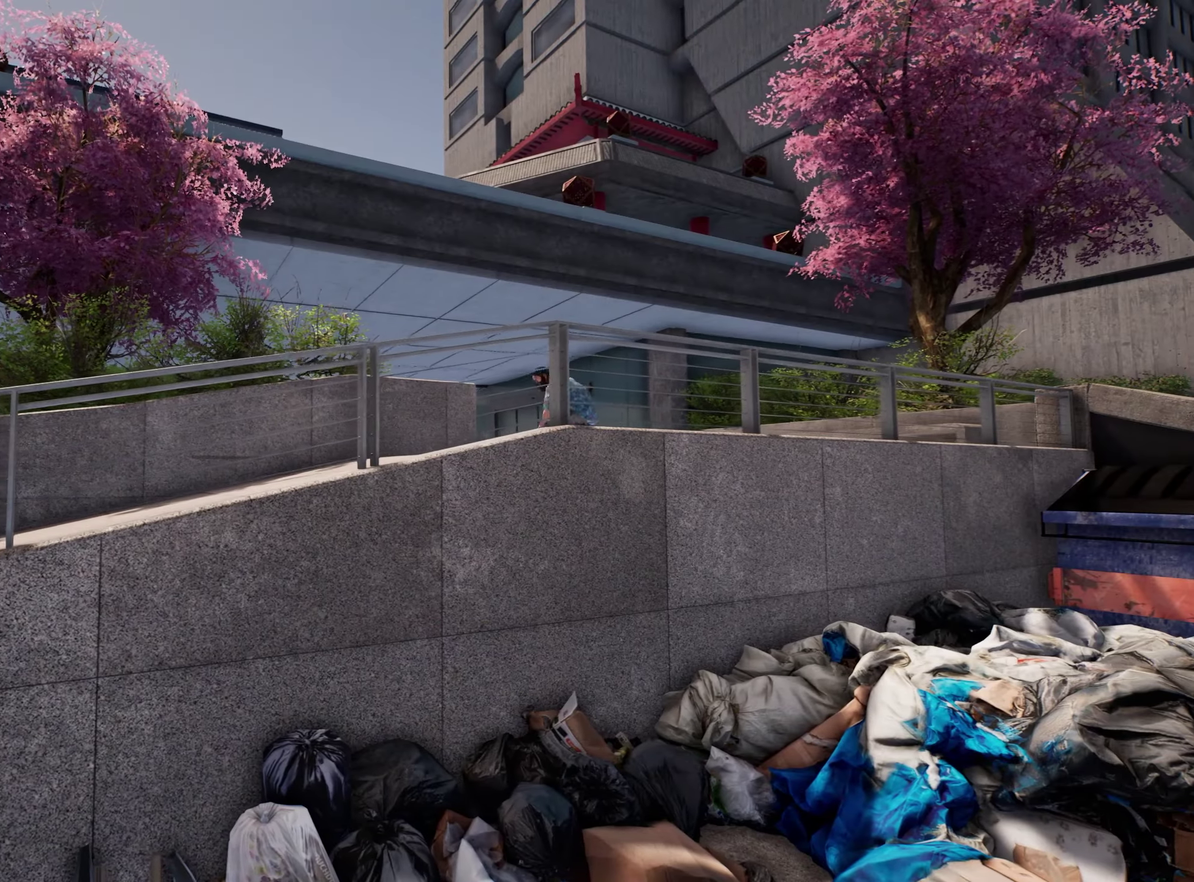
{"dt_ms": 300, "buttons": [], "left_stick": "left", "right_stick": "center", "events": []}
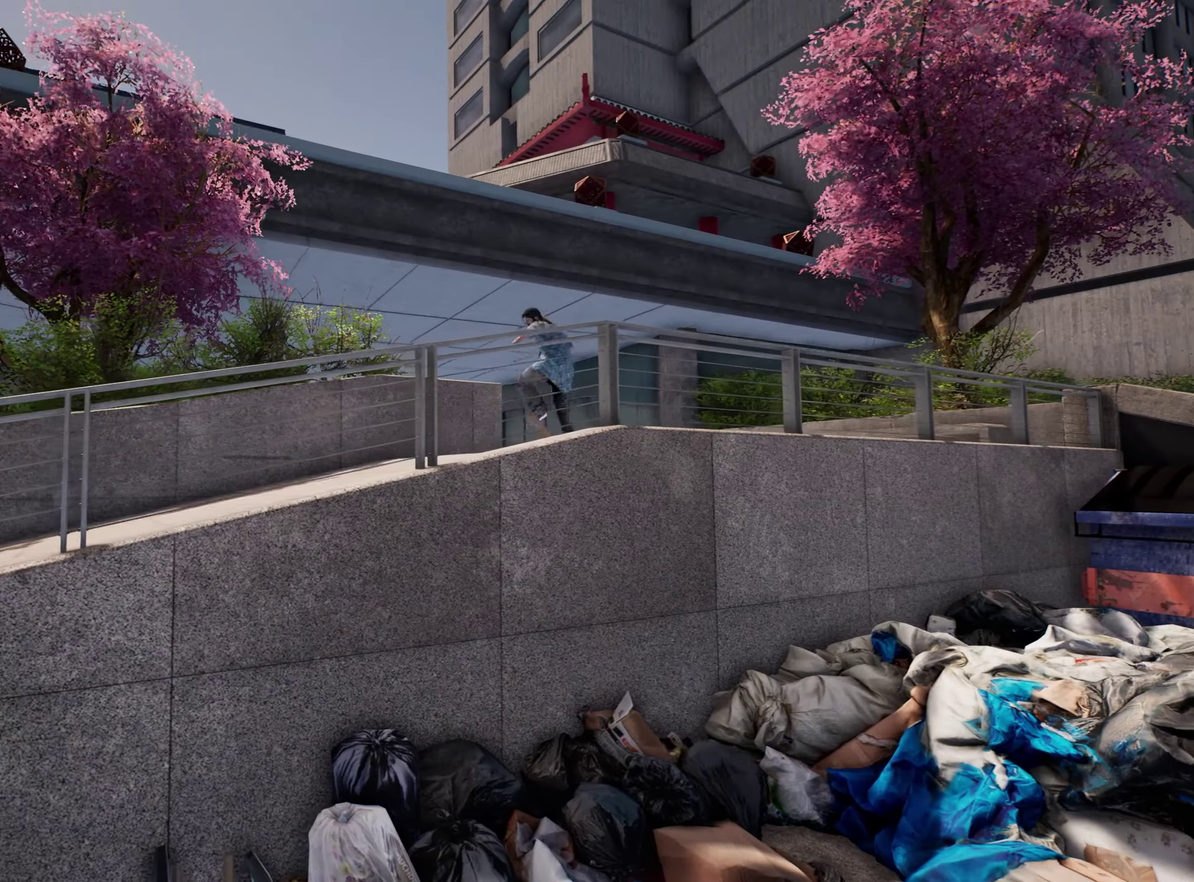
{"dt_ms": 800, "buttons": [], "left_stick": "left", "right_stick": "center", "events": []}
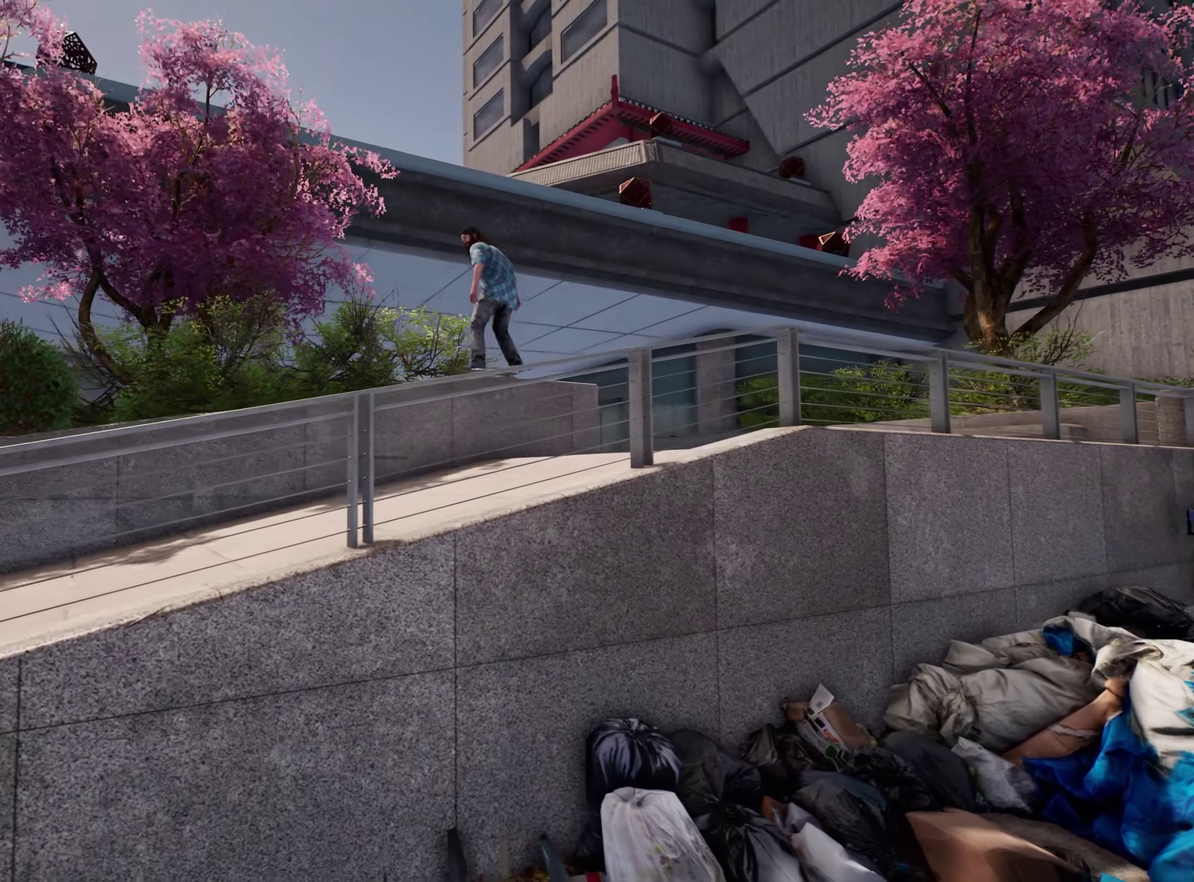
{"dt_ms": 400, "buttons": [], "left_stick": "left", "right_stick": "center", "events": []}
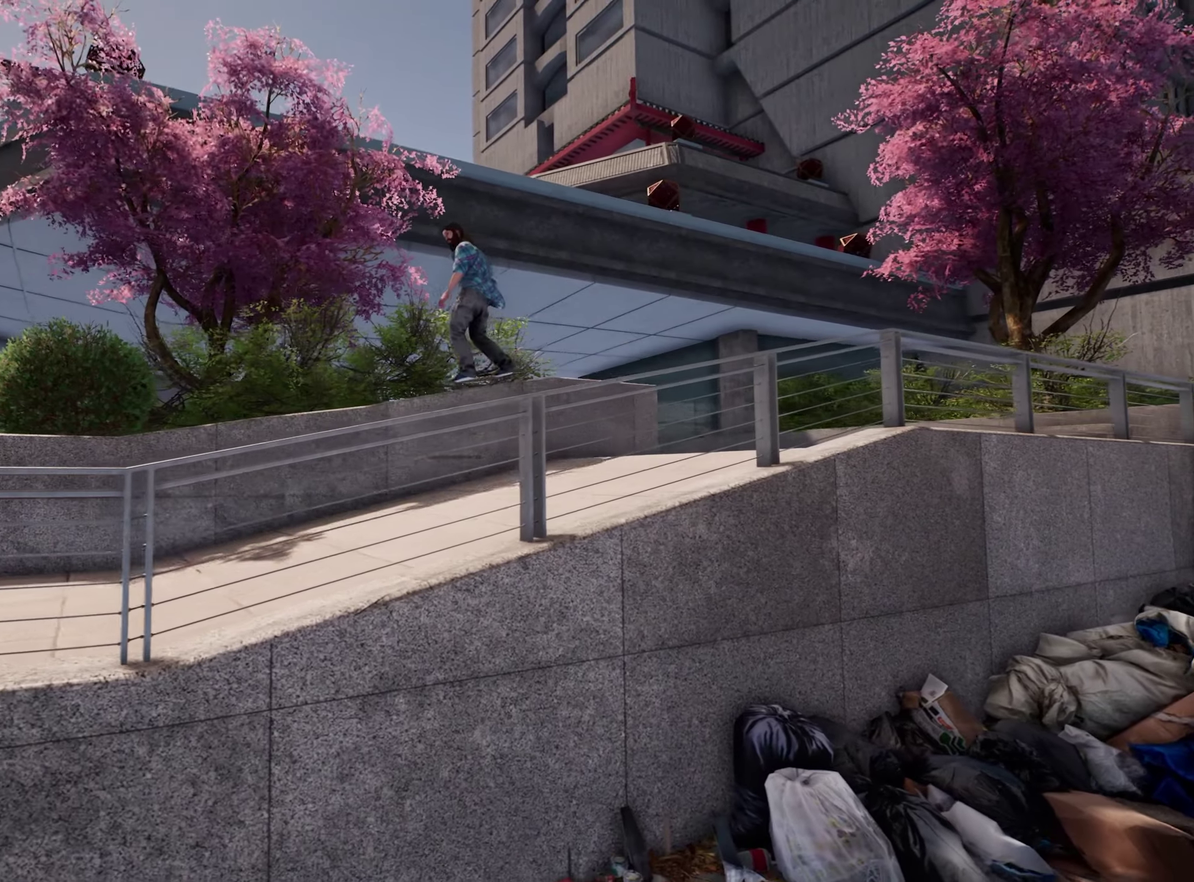
{"dt_ms": 500, "buttons": [], "left_stick": "left", "right_stick": "up-left", "events": [[33, "right_stick", "up-left"]]}